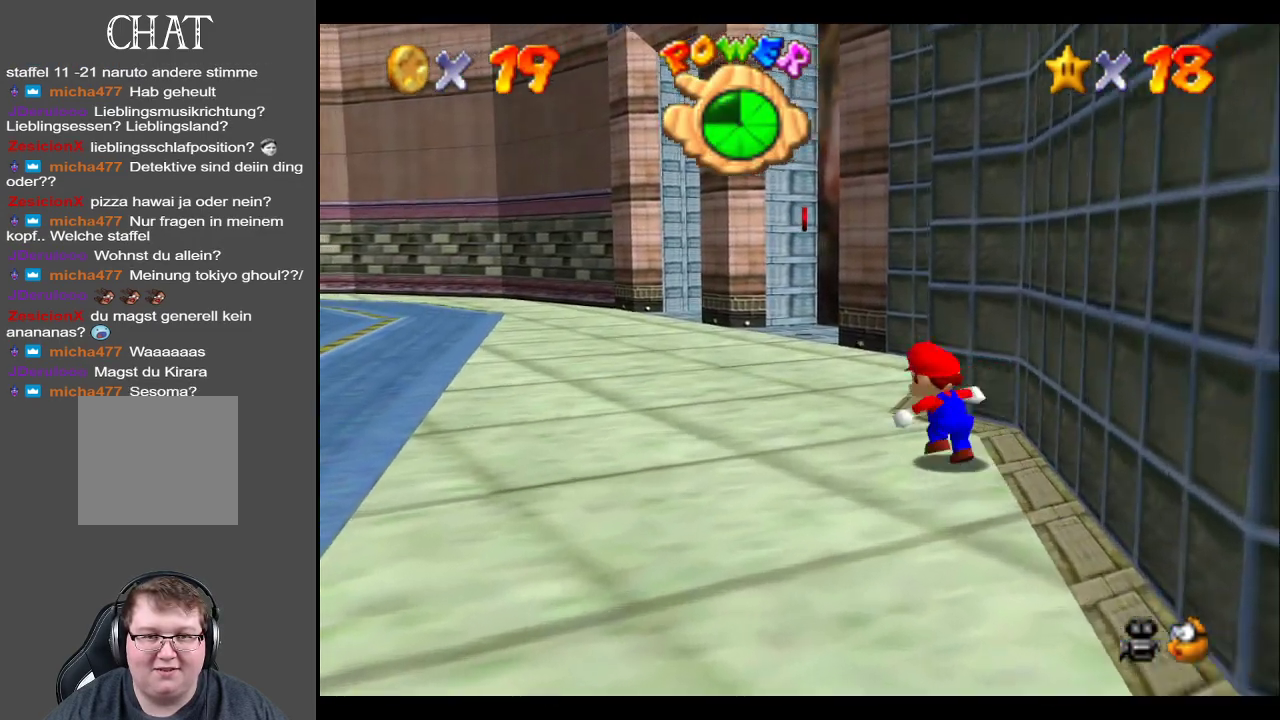
Gameplay with a controller (Xbox layout); each line is a JSON object with the inputs held at the frame after it. "events" lists button and stick changes between this image and that frame as [ms after this image, input, new state], when the widget could be followed in between. Not read: L3 R3.
{"buttons": [], "left_stick": "up-left", "right_stick": "center", "events": []}
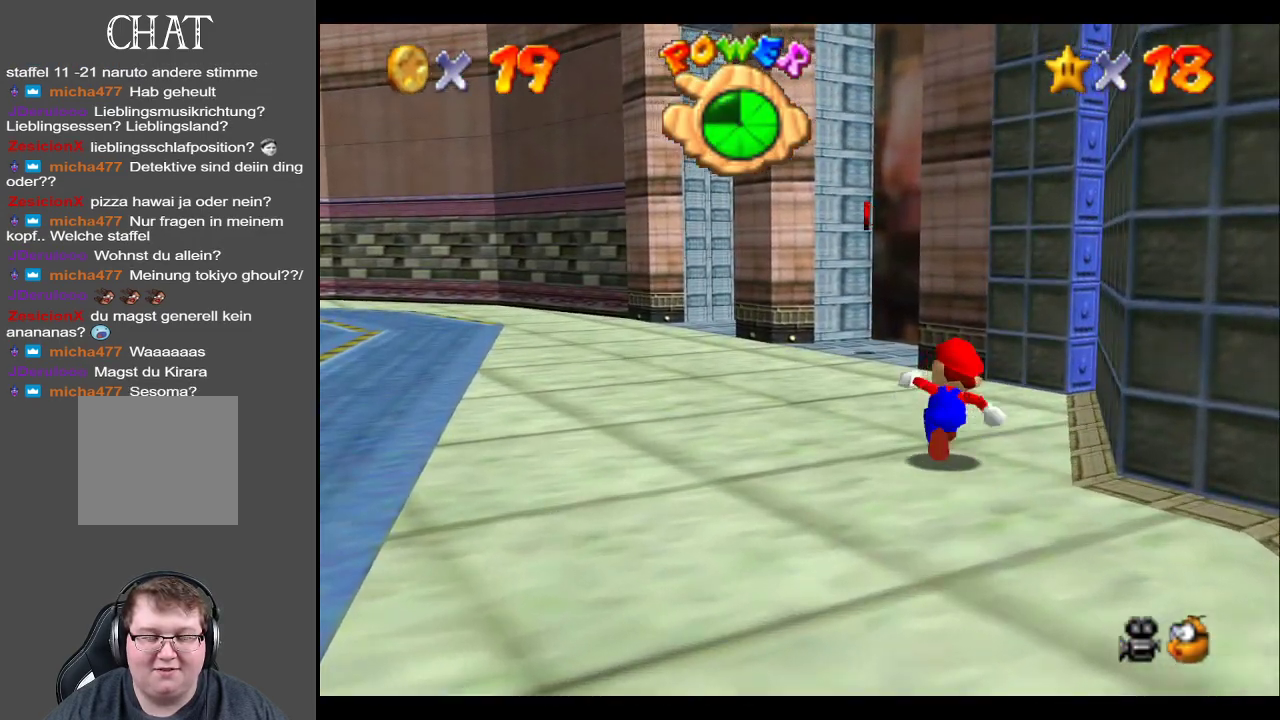
{"buttons": [], "left_stick": "up-left", "right_stick": "center", "events": []}
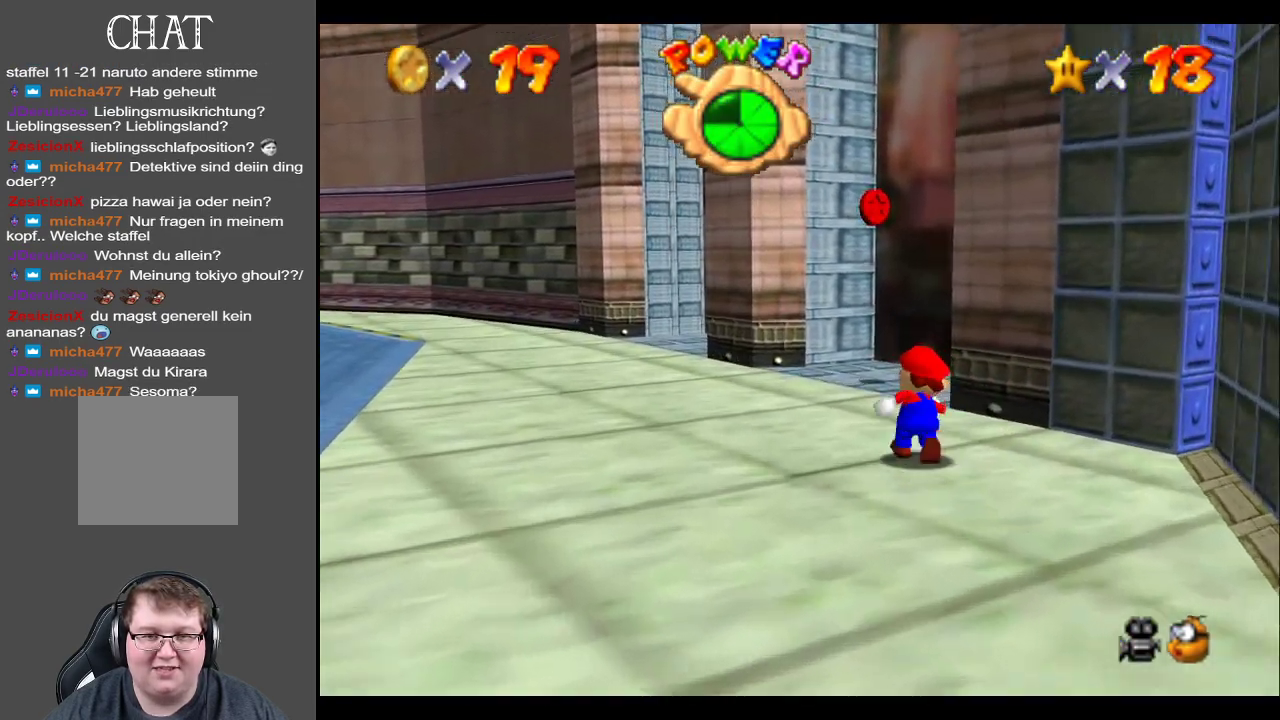
{"buttons": [], "left_stick": "up-left", "right_stick": "center", "events": [[333, "A", "down"], [483, "A", "up"]]}
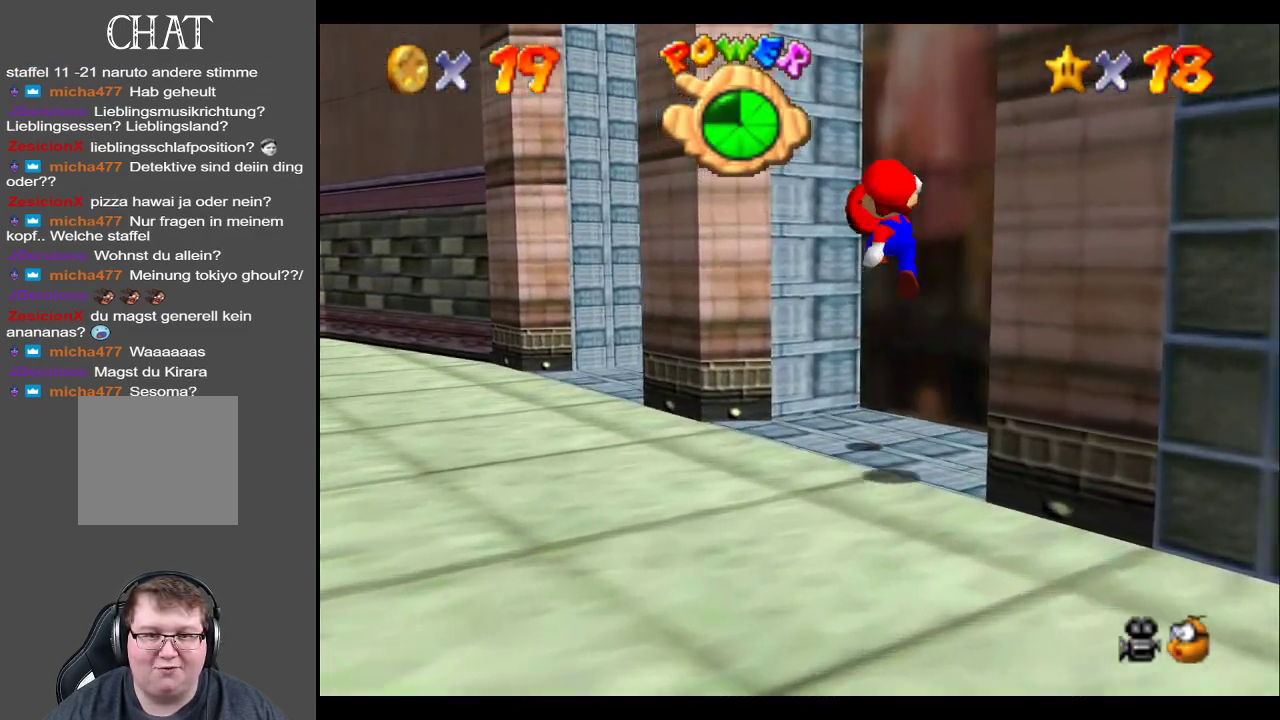
{"buttons": [], "left_stick": "down", "right_stick": "center", "events": [[133, "left_stick", "down"]]}
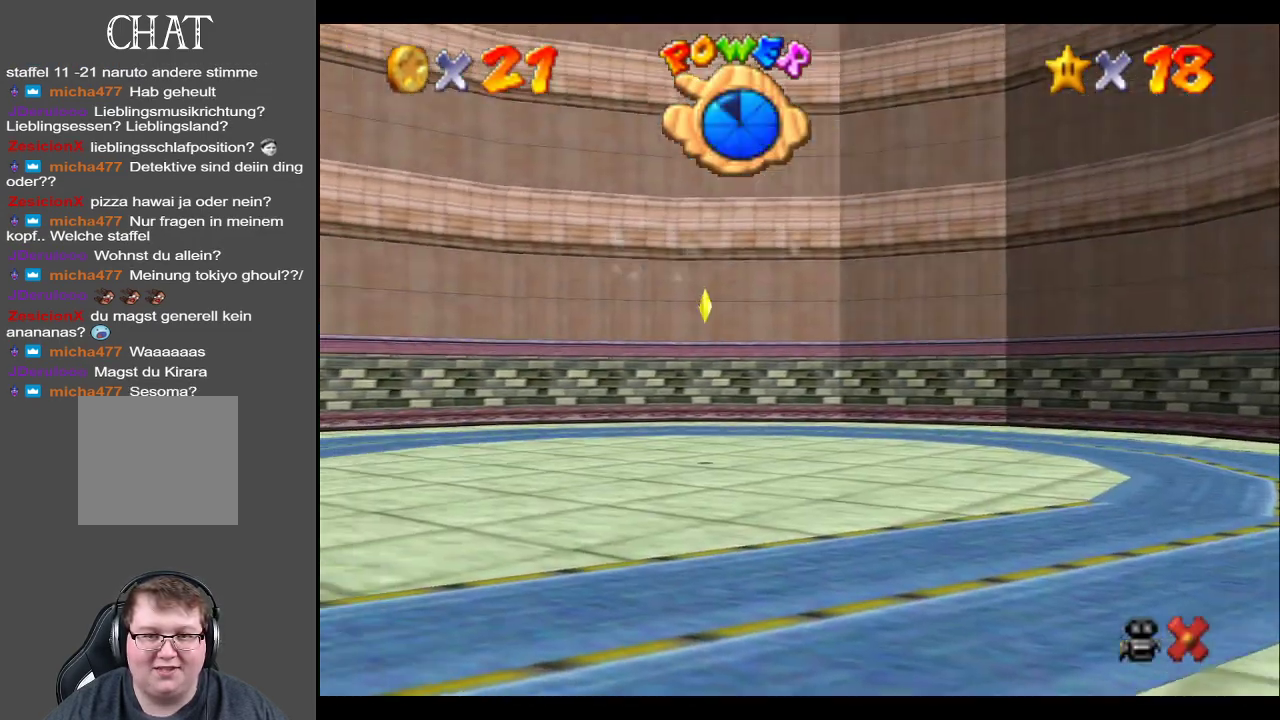
{"buttons": [], "left_stick": "center", "right_stick": "center", "events": [[50, "left_stick", "center"]]}
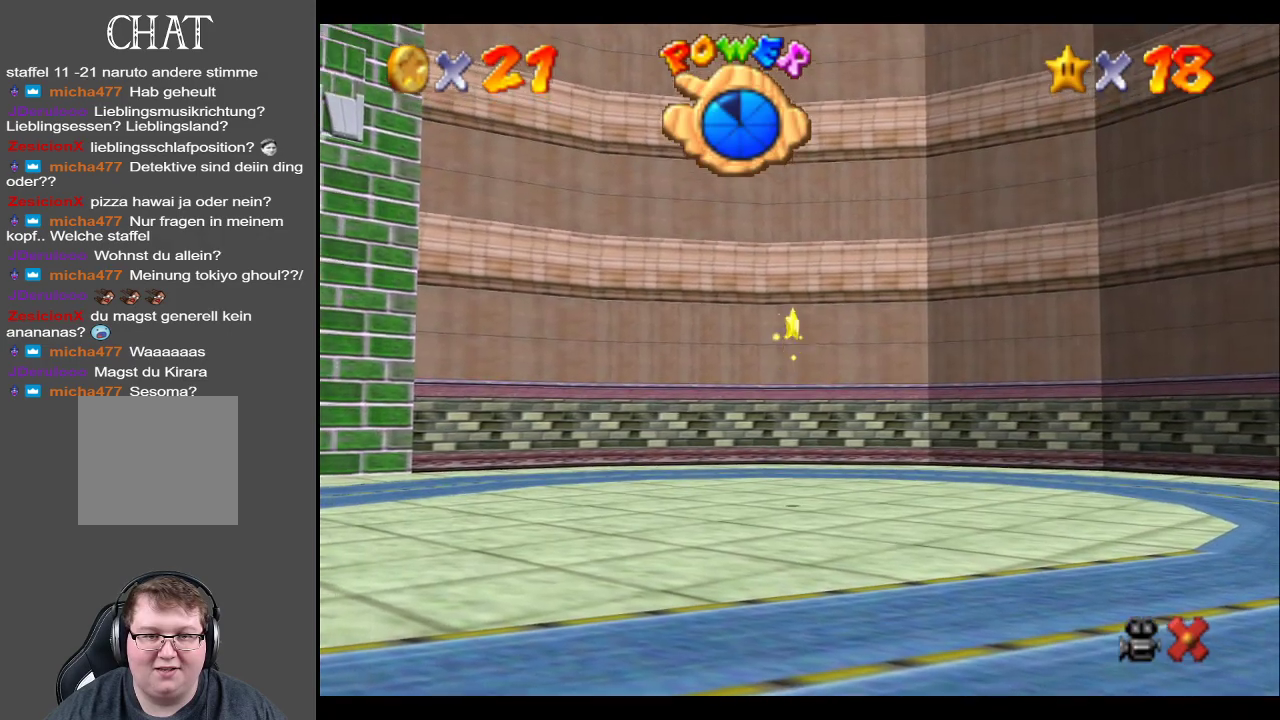
{"buttons": [], "left_stick": "left", "right_stick": "center", "events": [[50, "left_stick", "left"]]}
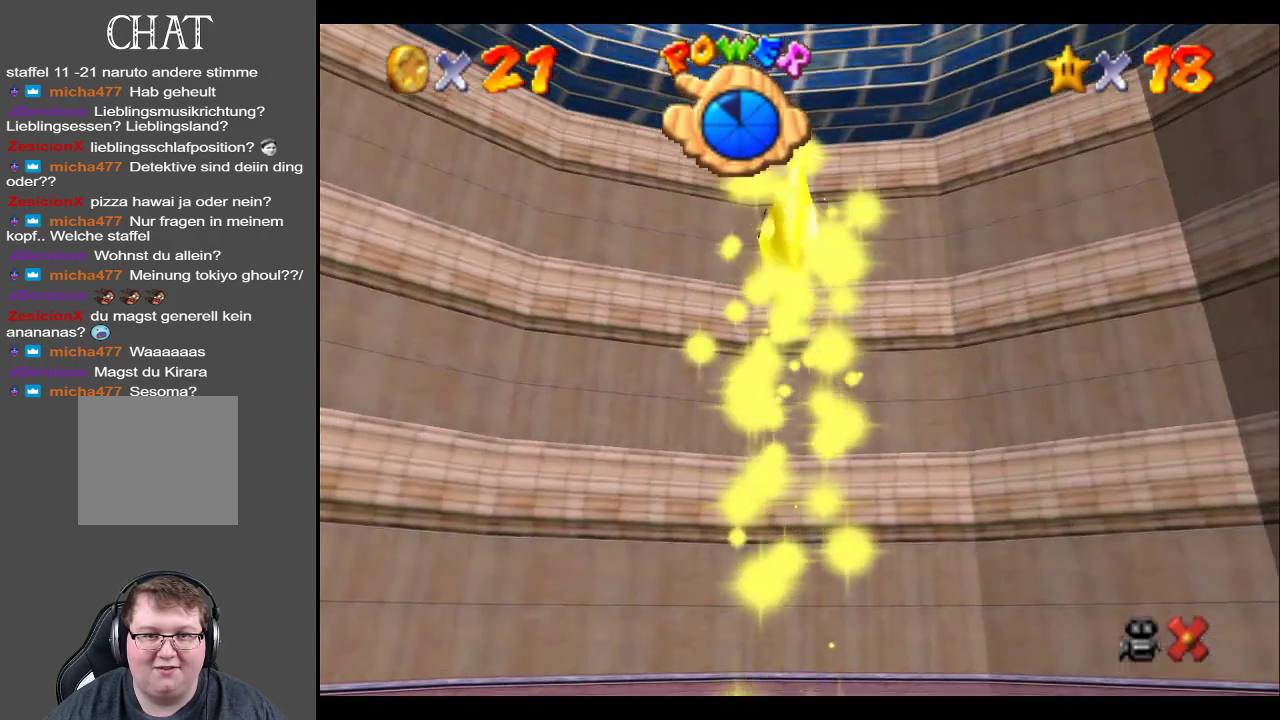
{"buttons": [], "left_stick": "left", "right_stick": "center", "events": []}
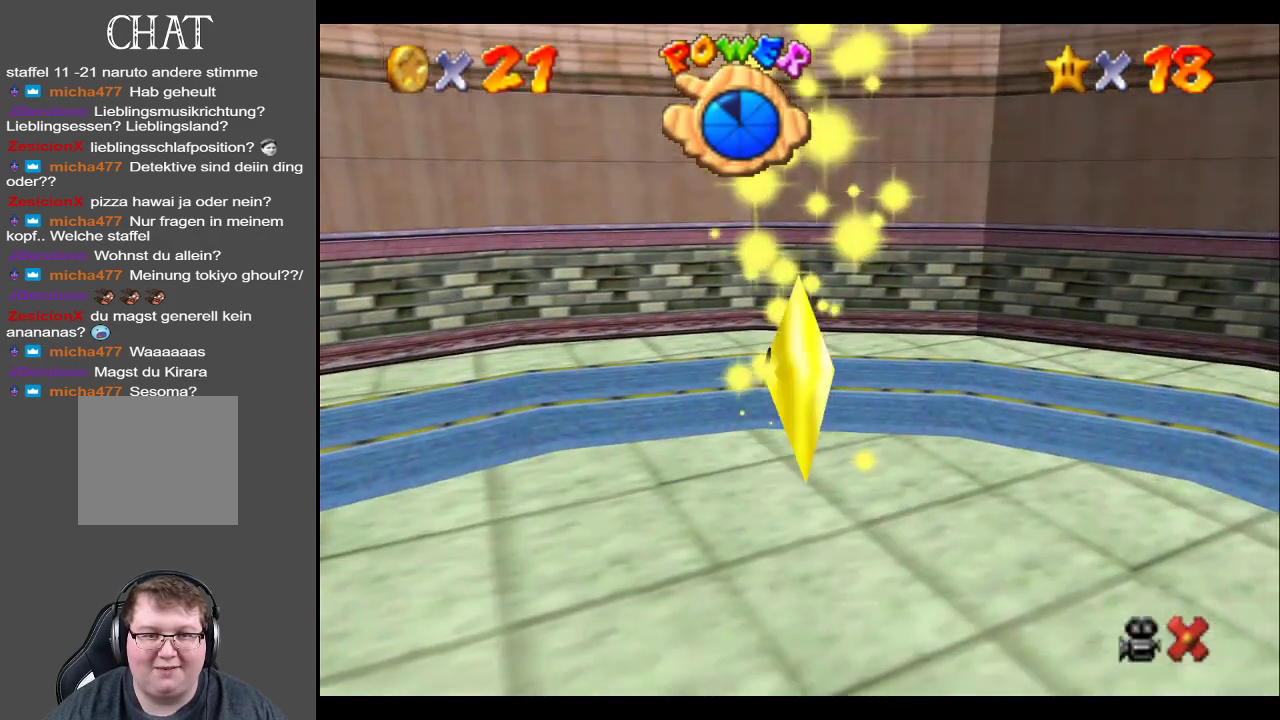
{"buttons": [], "left_stick": "left", "right_stick": "center", "events": [[83, "B", "down"], [267, "B", "up"]]}
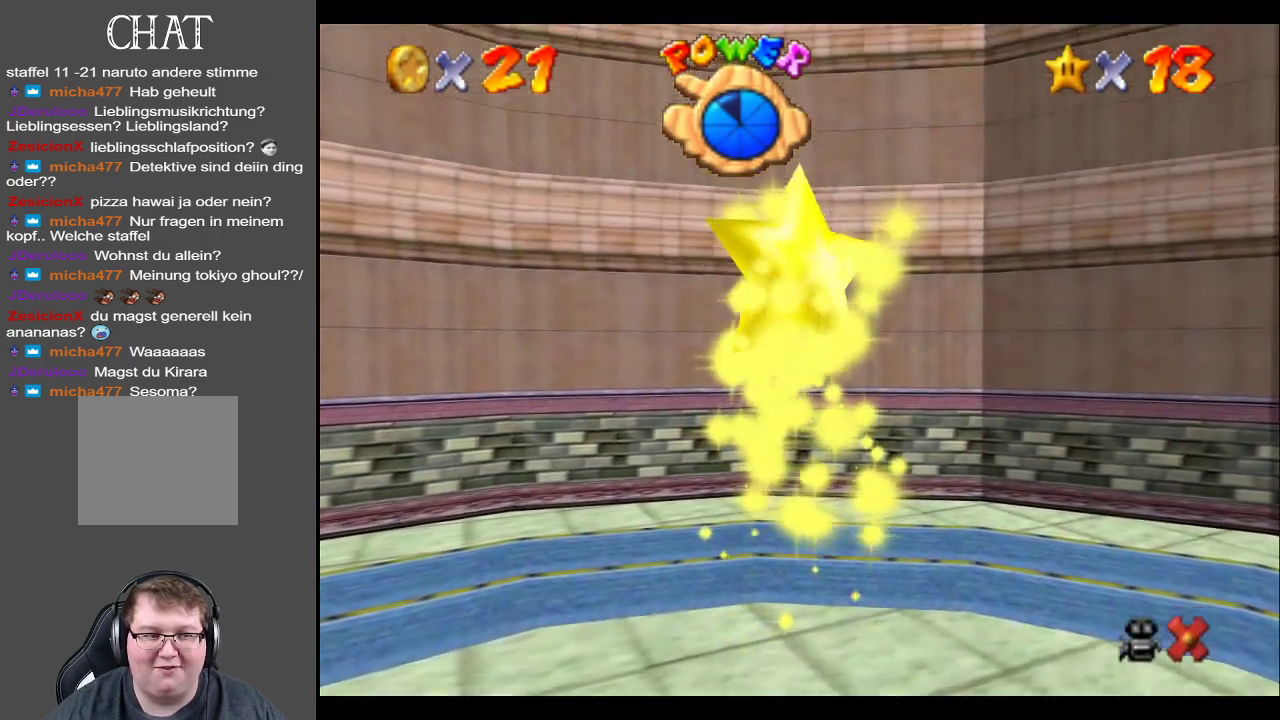
{"buttons": [], "left_stick": "left", "right_stick": "center", "events": []}
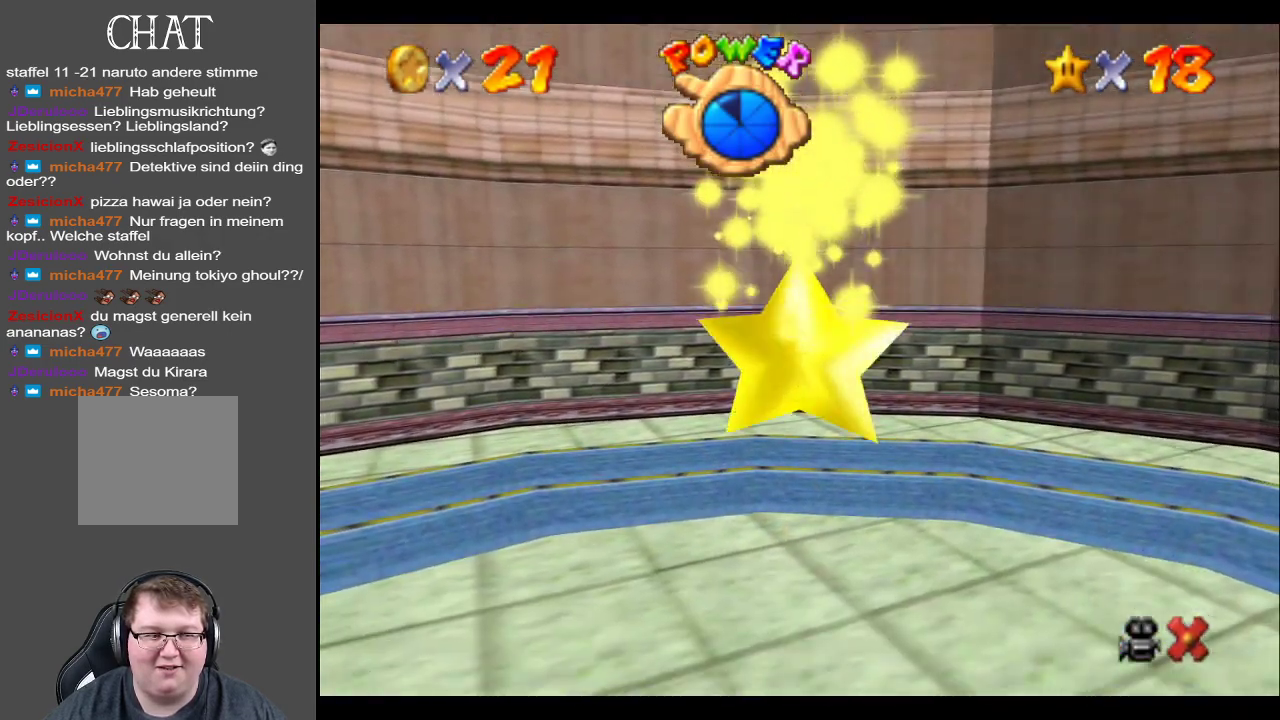
{"buttons": [], "left_stick": "left", "right_stick": "center", "events": []}
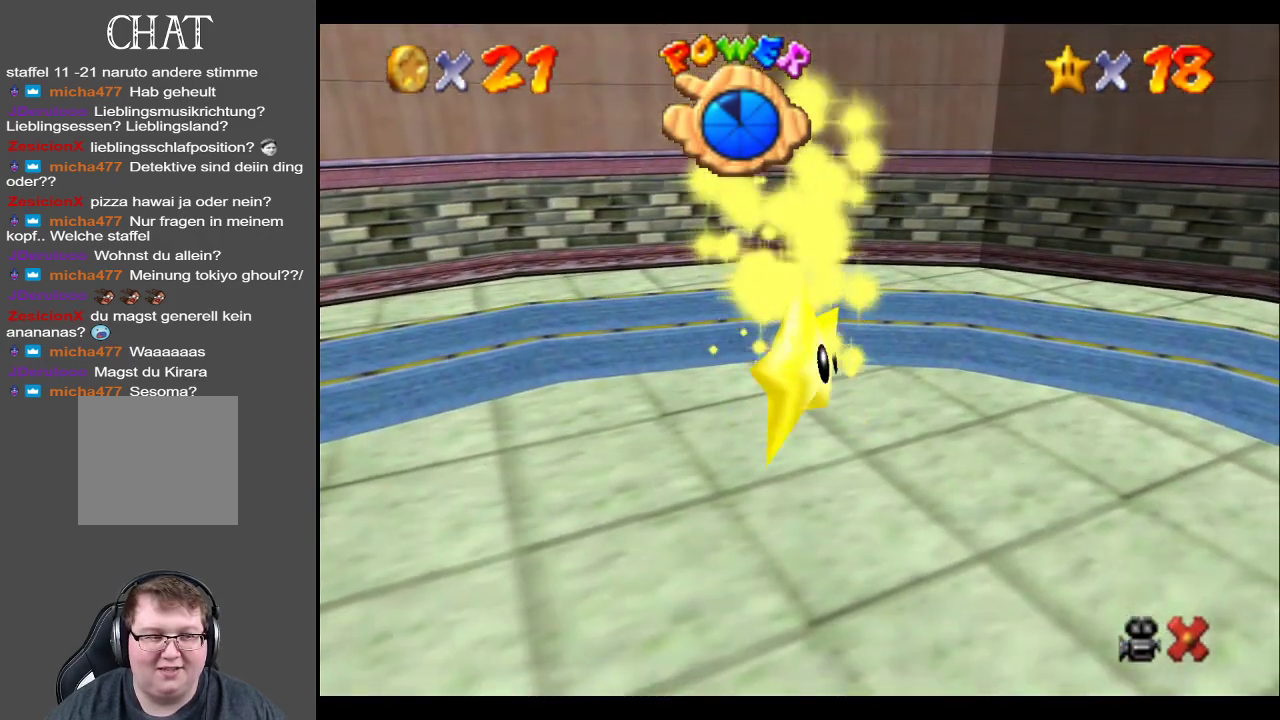
{"buttons": [], "left_stick": "left", "right_stick": "center", "events": []}
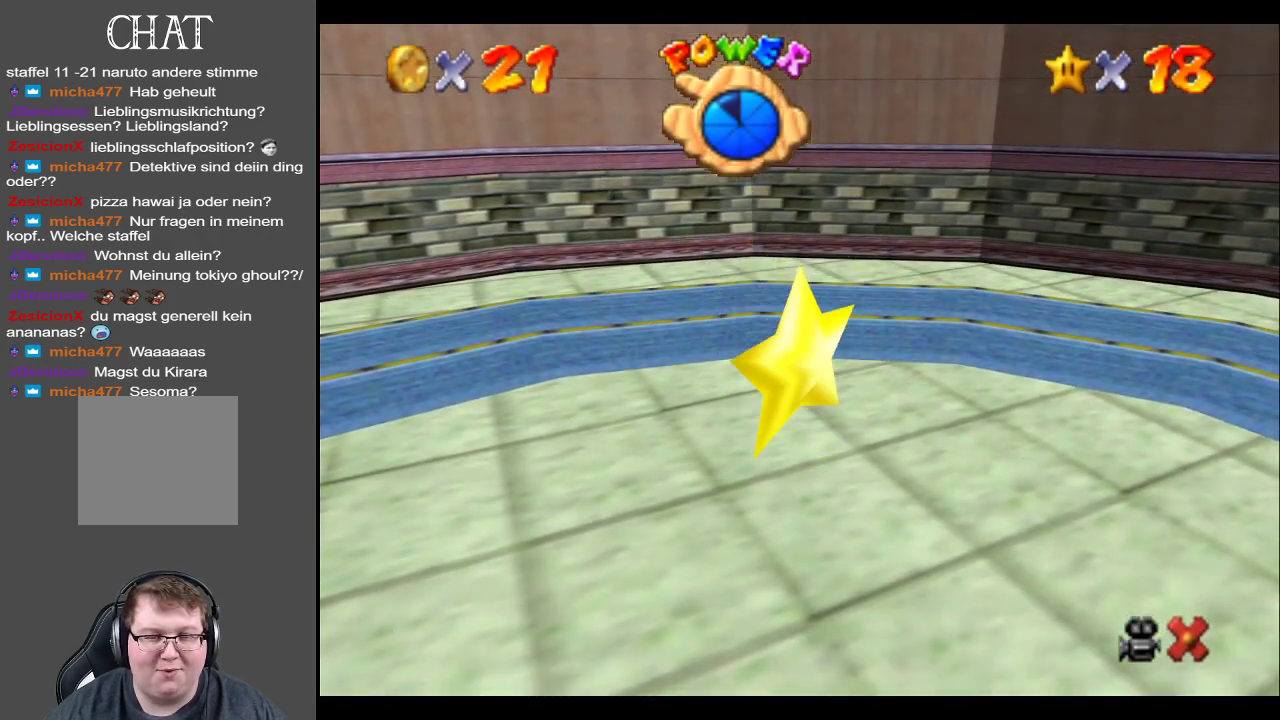
{"buttons": [], "left_stick": "left", "right_stick": "center", "events": [[50, "B", "down"], [183, "B", "up"]]}
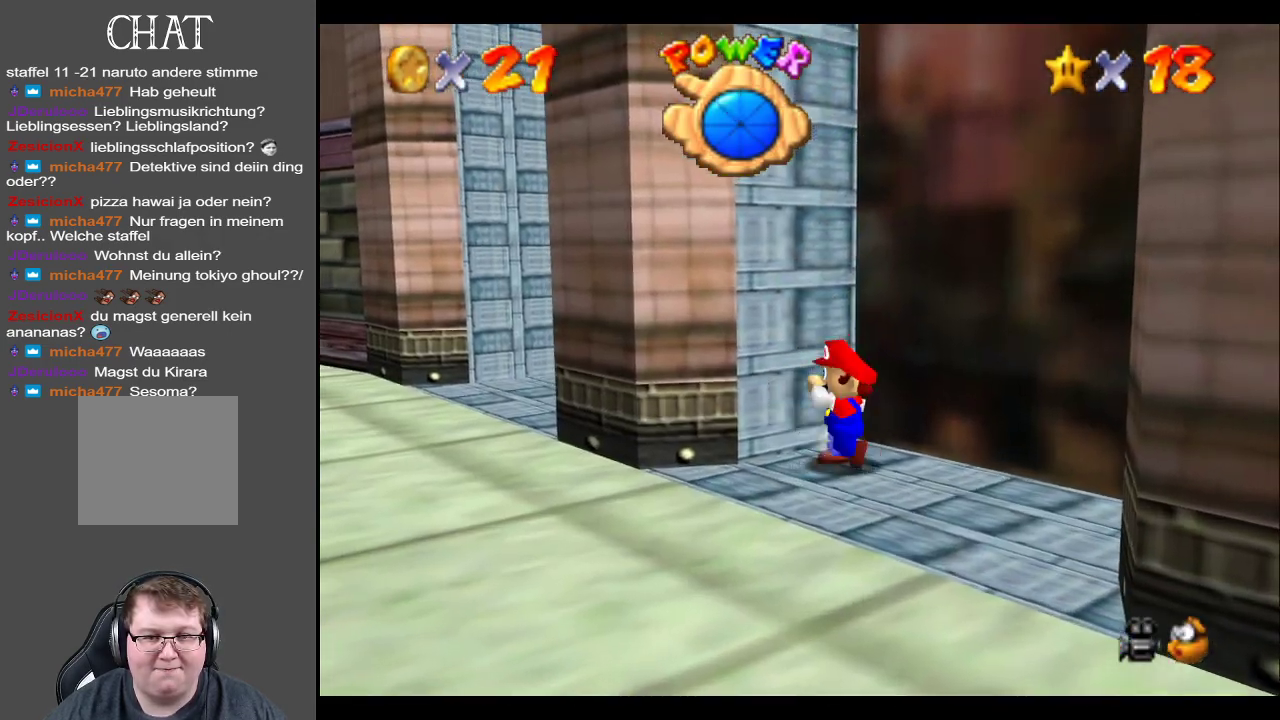
{"buttons": ["B"], "left_stick": "left", "right_stick": "center", "events": [[50, "B", "down"], [100, "left_stick", "down-left"], [183, "B", "up"], [383, "B", "down"], [383, "left_stick", "left"]]}
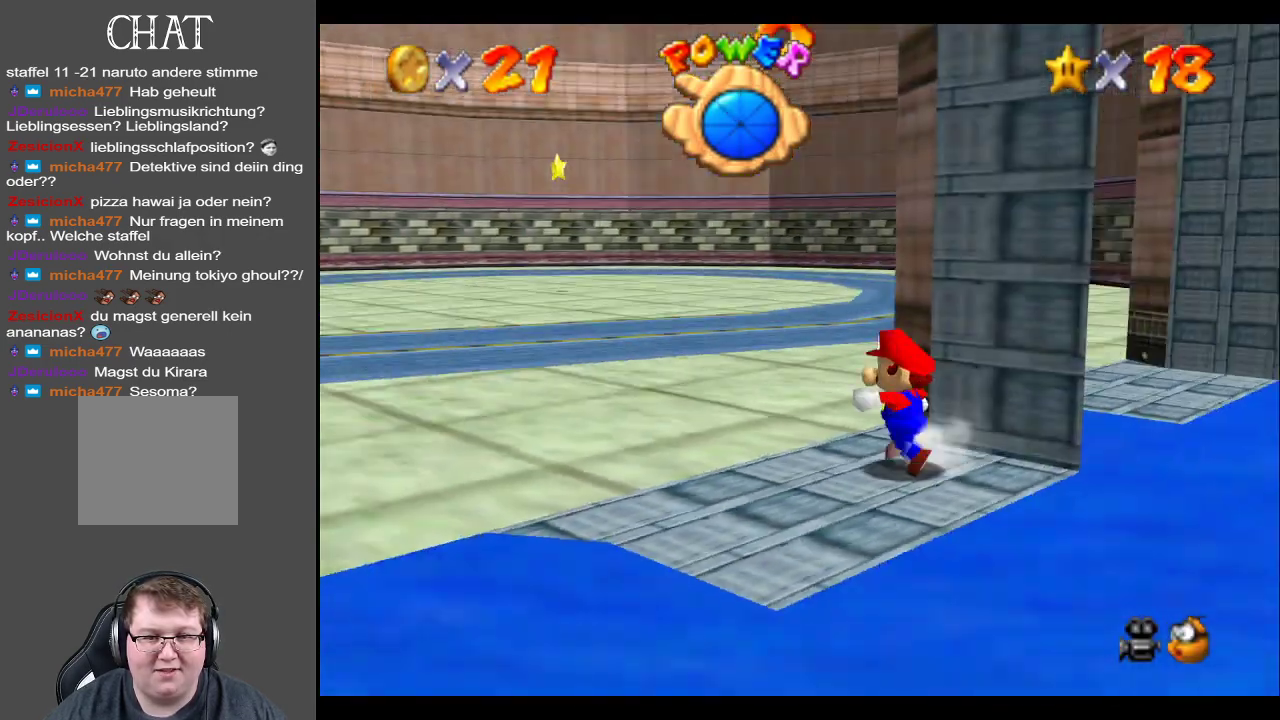
{"buttons": [], "left_stick": "up", "right_stick": "center", "events": [[17, "B", "up"], [117, "left_stick", "up-left"], [200, "B", "down"], [333, "B", "up"], [483, "left_stick", "up"]]}
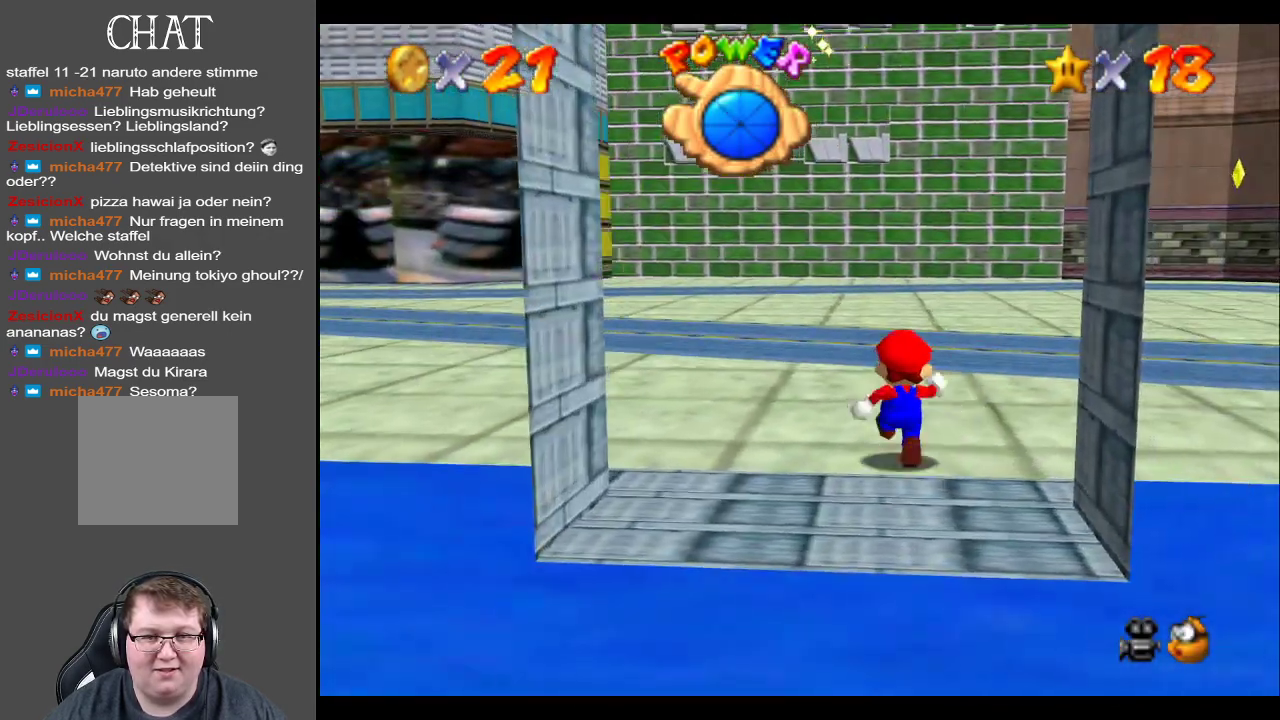
{"buttons": [], "left_stick": "up-right", "right_stick": "center", "events": [[217, "left_stick", "up-right"]]}
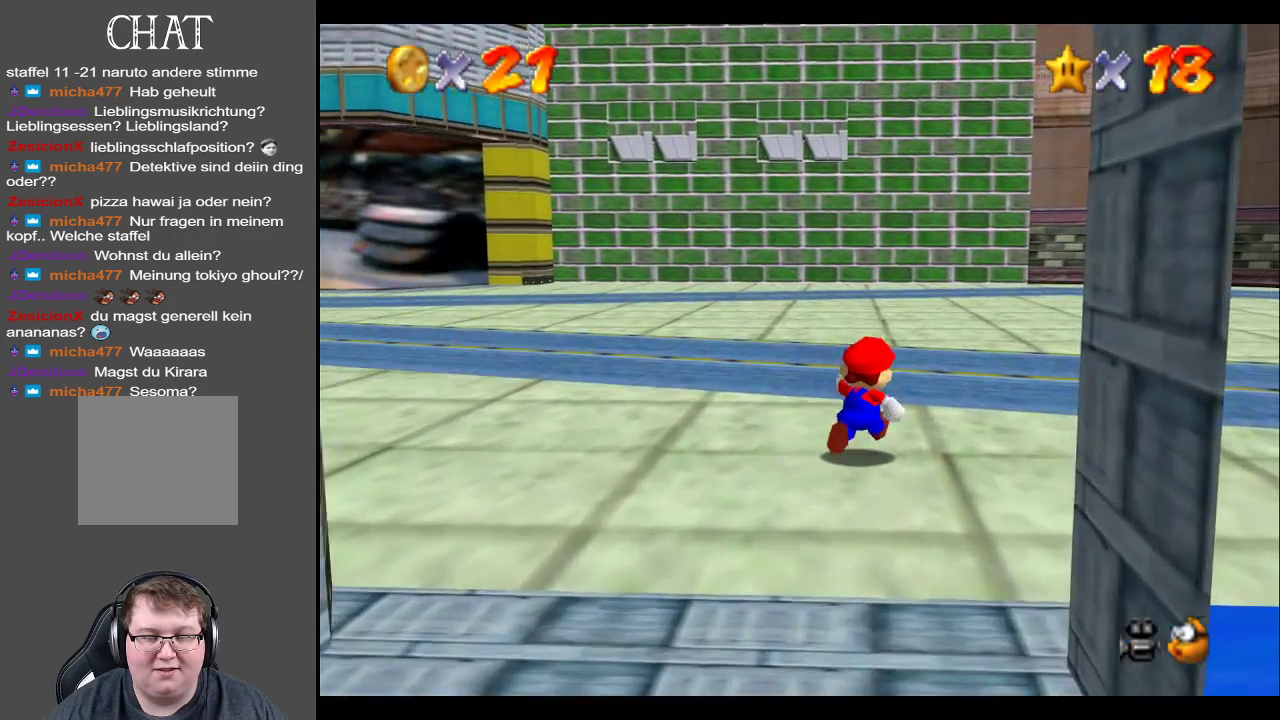
{"buttons": [], "left_stick": "up-right", "right_stick": "center", "events": []}
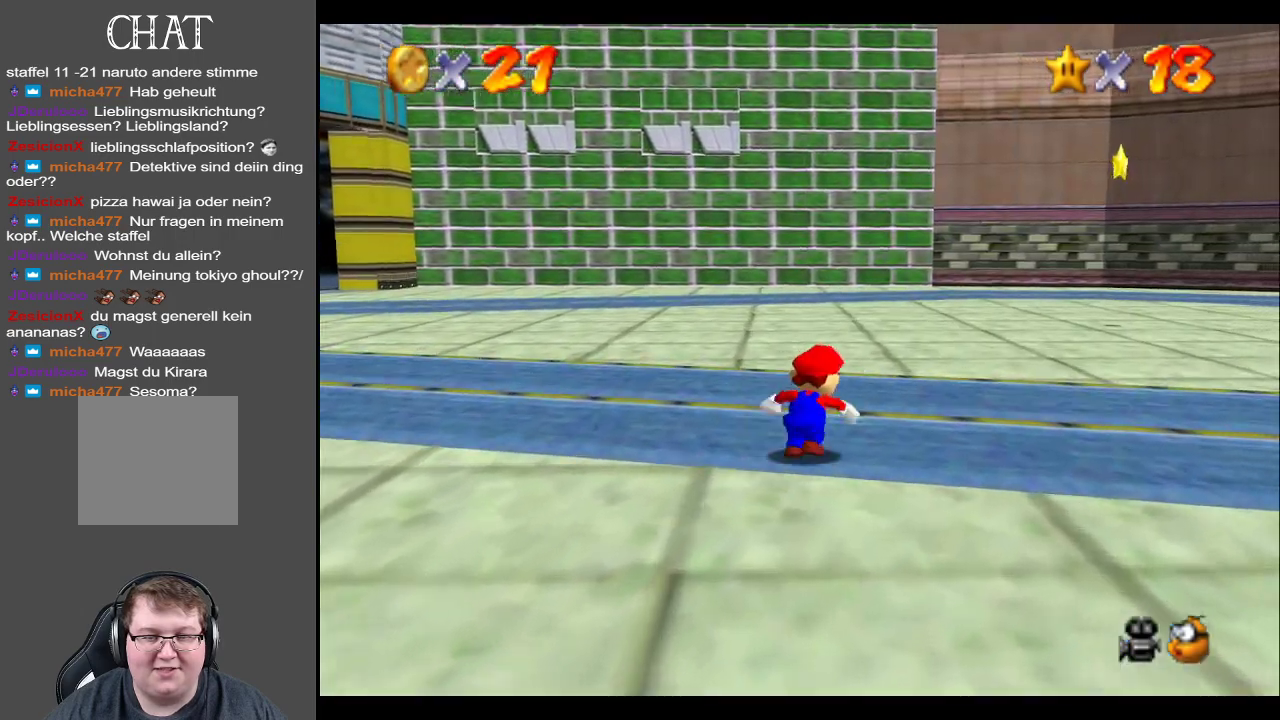
{"buttons": [], "left_stick": "up-right", "right_stick": "center", "events": [[267, "A", "down"], [500, "A", "up"]]}
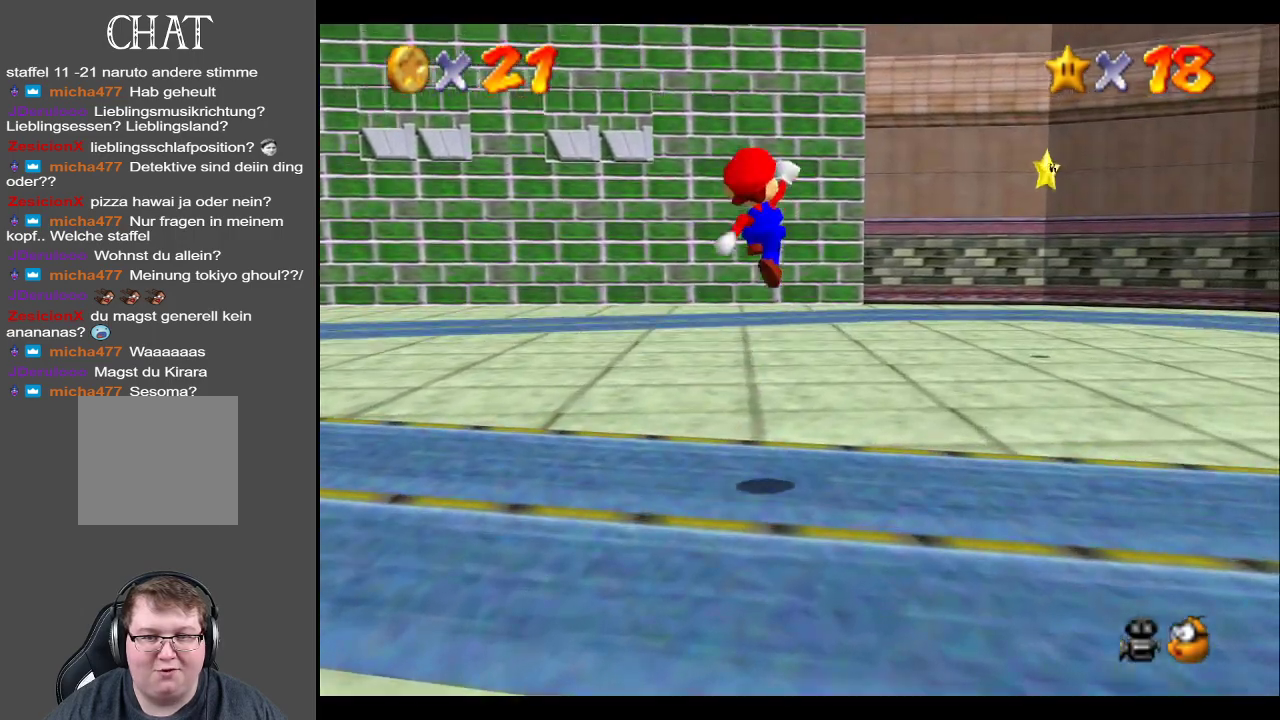
{"buttons": [], "left_stick": "up-right", "right_stick": "center", "events": []}
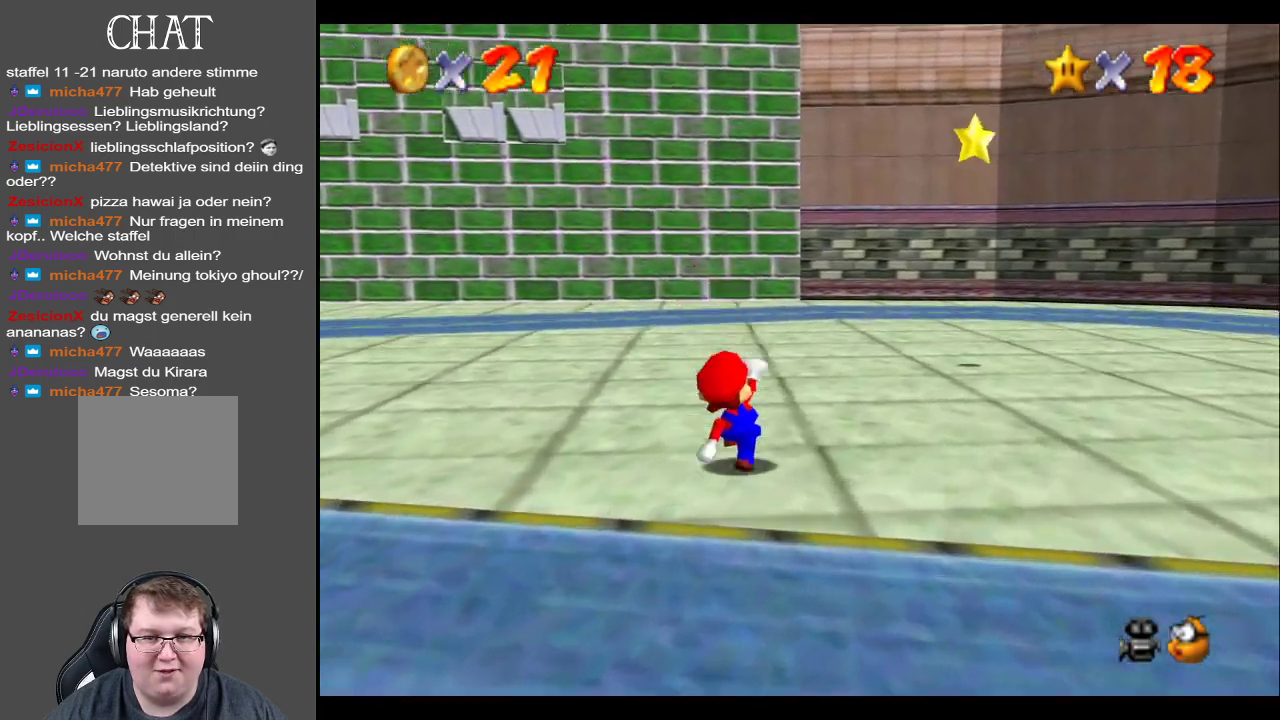
{"buttons": [], "left_stick": "up-right", "right_stick": "center", "events": [[83, "A", "down"], [133, "A", "up"]]}
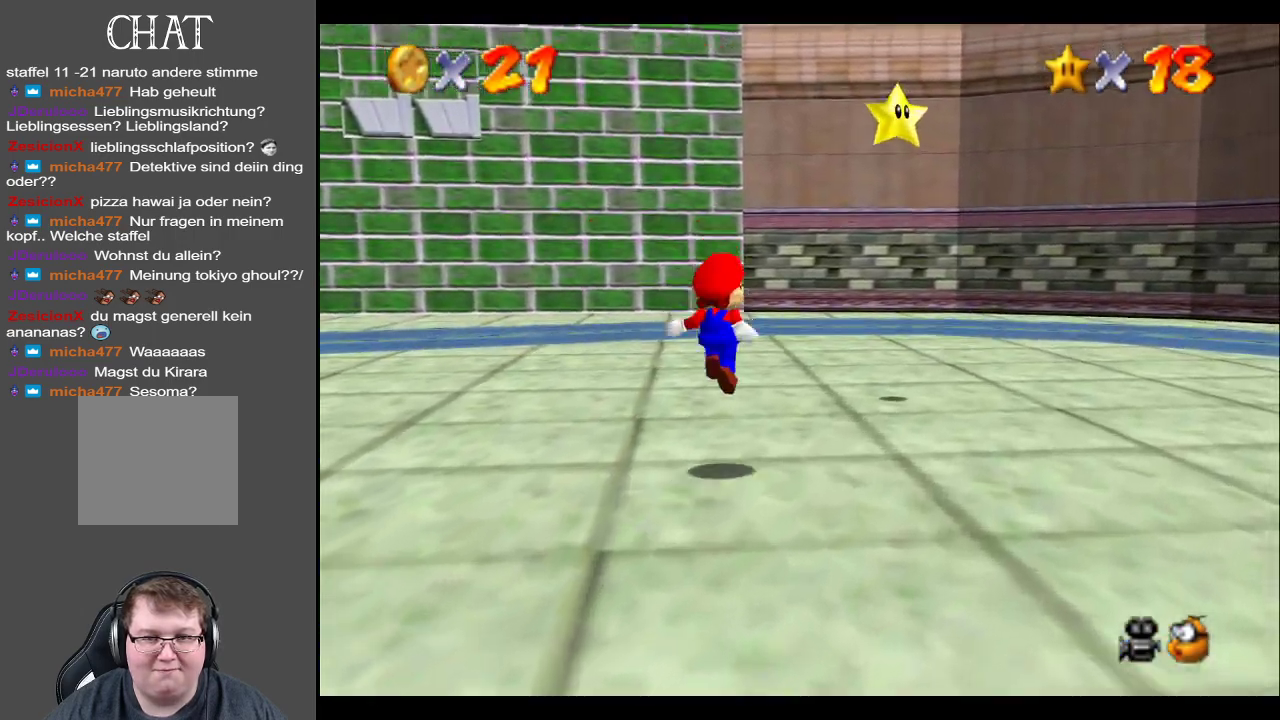
{"buttons": ["A"], "left_stick": "up-right", "right_stick": "center", "events": [[167, "A", "down"]]}
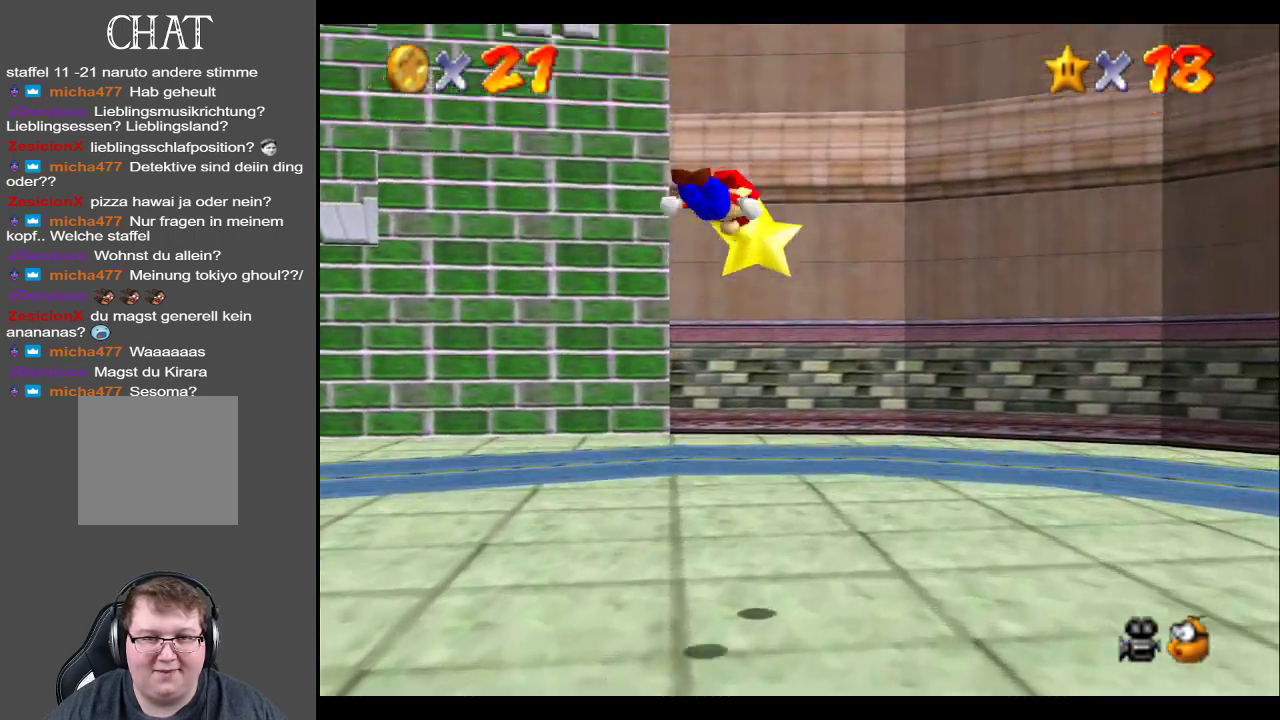
{"buttons": ["A"], "left_stick": "down-left", "right_stick": "center", "events": [[67, "left_stick", "right"], [350, "left_stick", "down-left"]]}
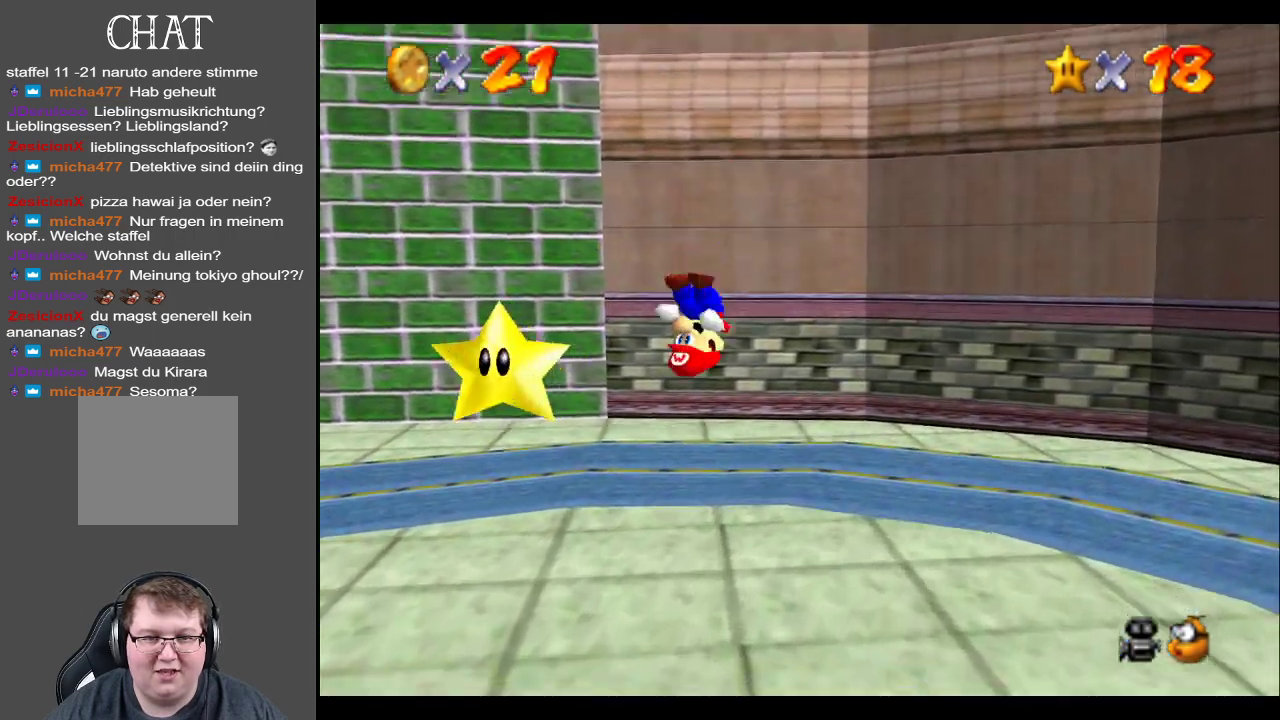
{"buttons": ["B"], "left_stick": "down-left", "right_stick": "center", "events": [[100, "A", "up"], [450, "B", "down"]]}
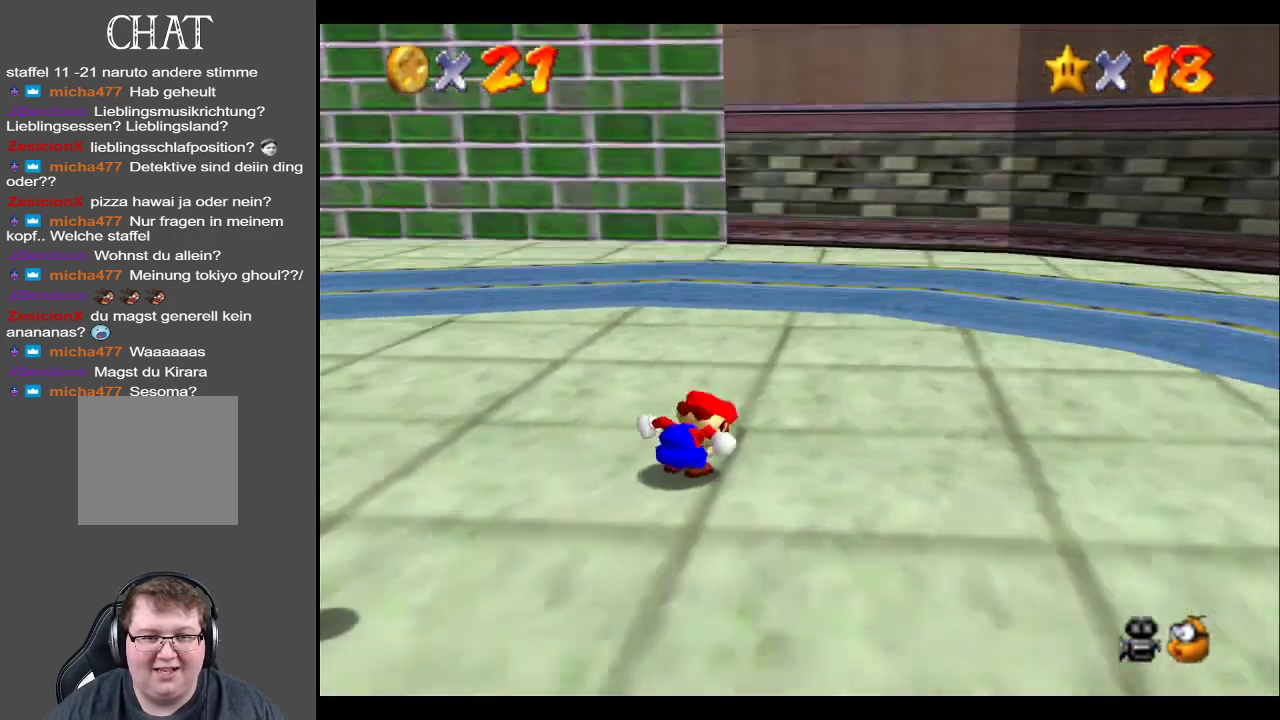
{"buttons": [], "left_stick": "left", "right_stick": "center", "events": [[100, "B", "up"], [150, "B", "down"], [267, "B", "up"], [433, "left_stick", "left"]]}
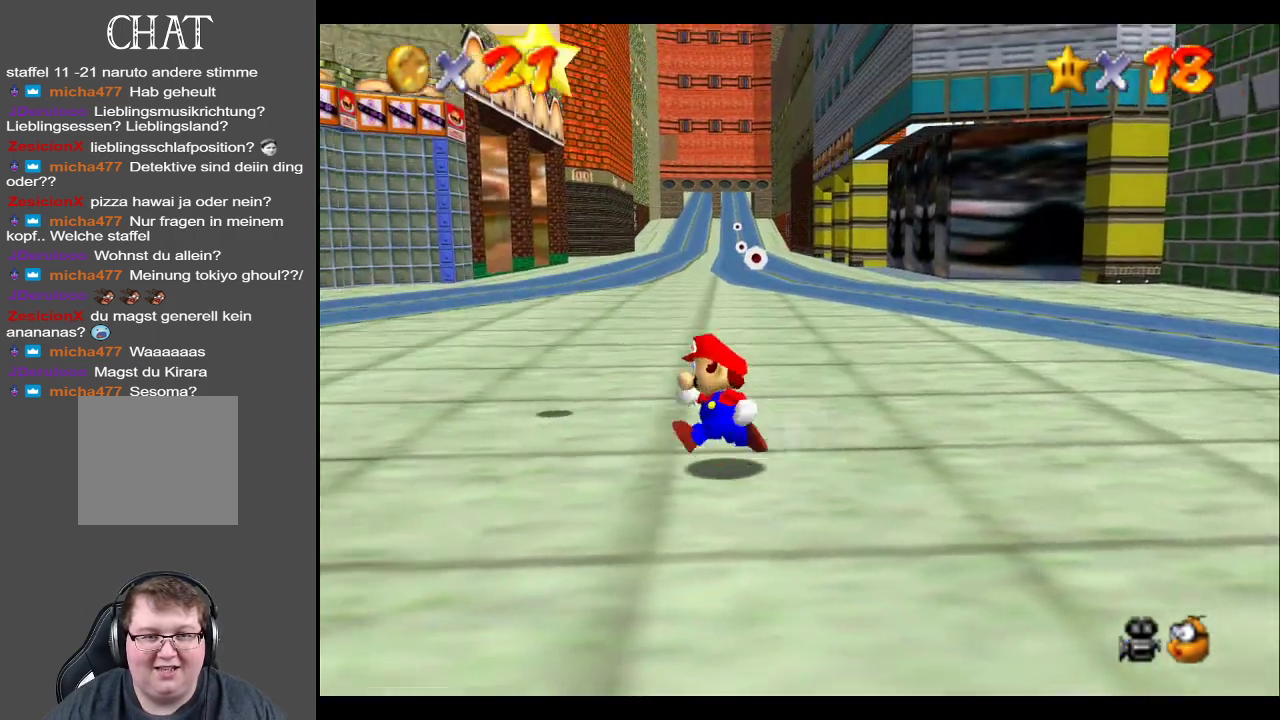
{"buttons": [], "left_stick": "up-left", "right_stick": "center", "events": [[33, "left_stick", "up-left"]]}
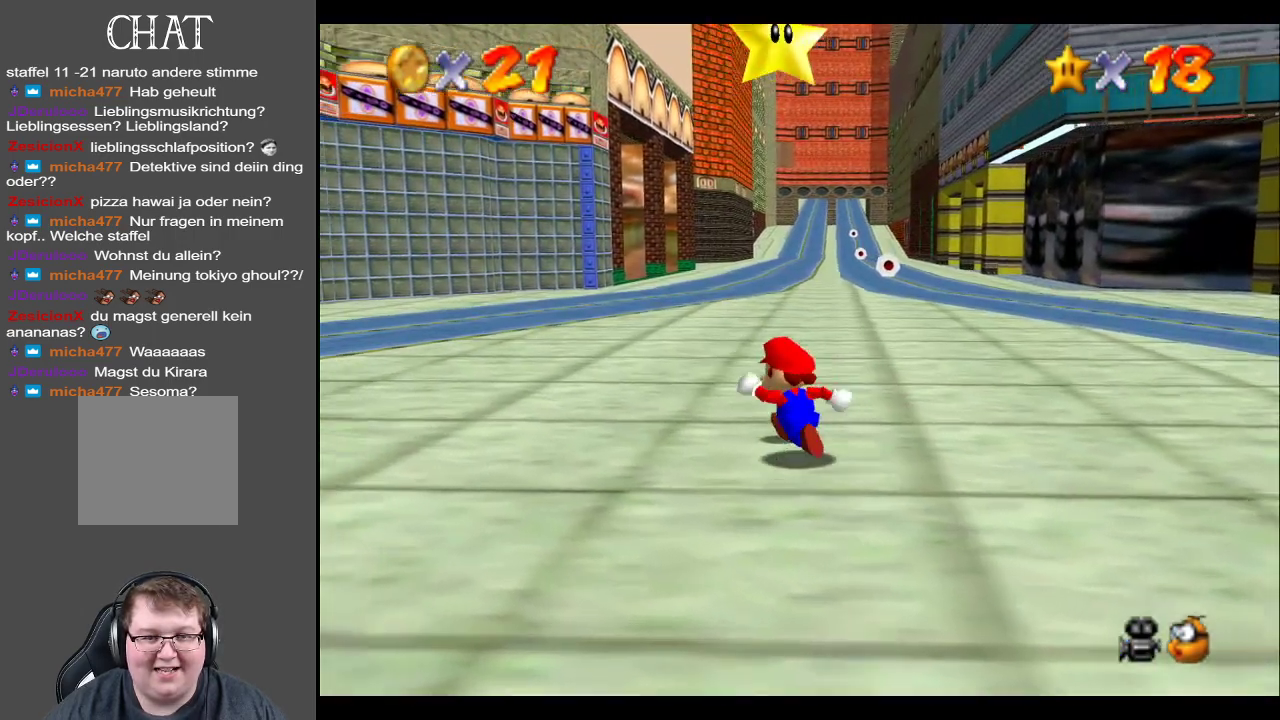
{"buttons": ["A"], "left_stick": "down-right", "right_stick": "center", "events": [[217, "left_stick", "down-right"], [350, "A", "down"]]}
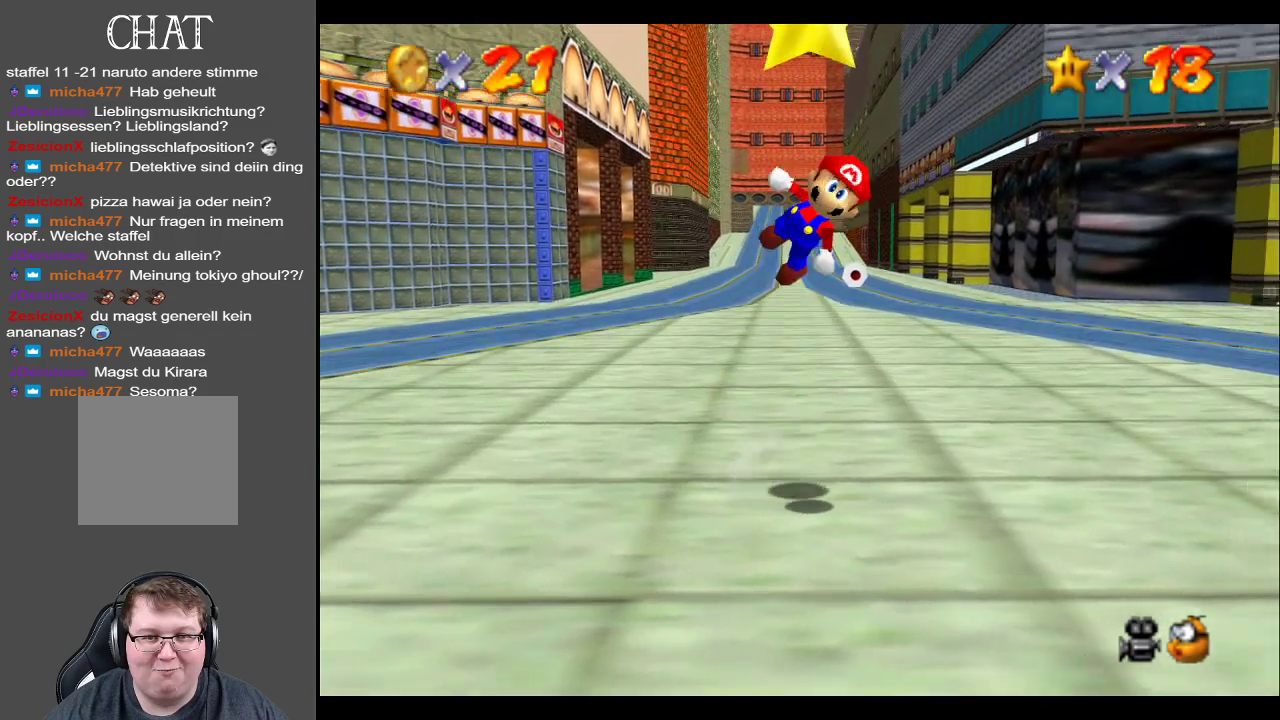
{"buttons": [], "left_stick": "up-left", "right_stick": "center", "events": [[200, "left_stick", "left"], [300, "left_stick", "up-left"], [383, "A", "up"]]}
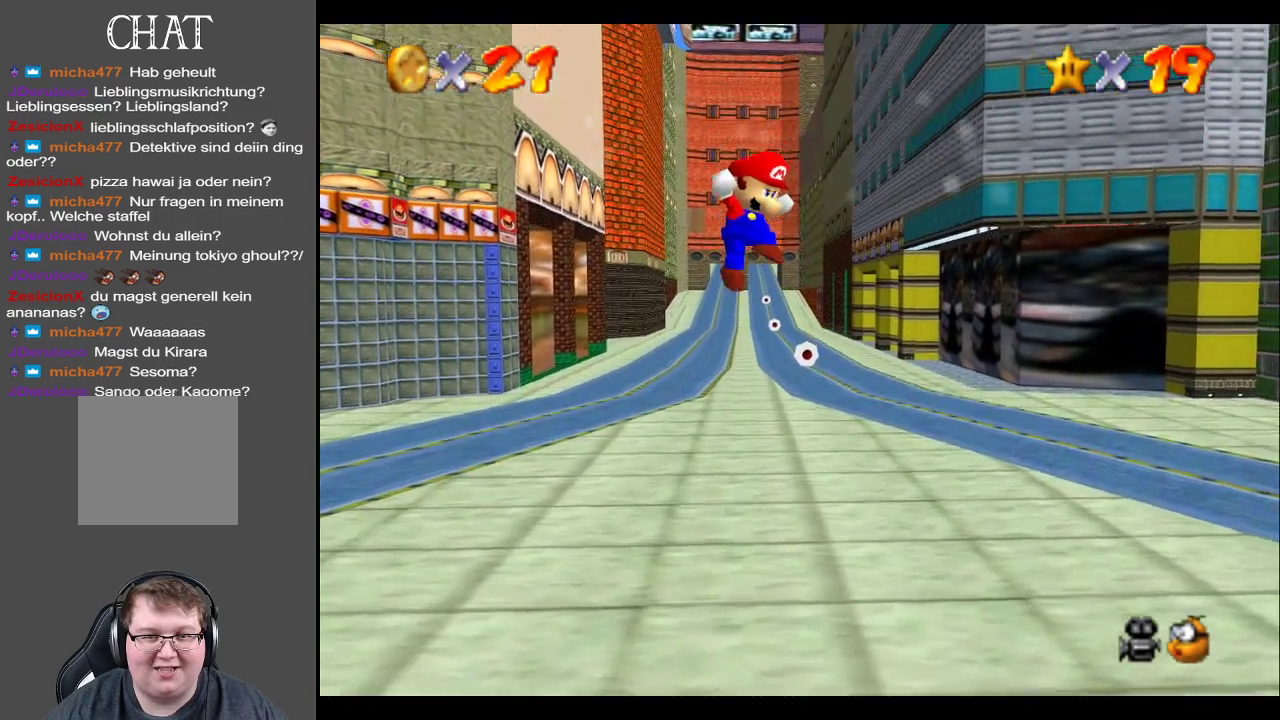
{"buttons": [], "left_stick": "center", "right_stick": "center", "events": [[100, "left_stick", "center"]]}